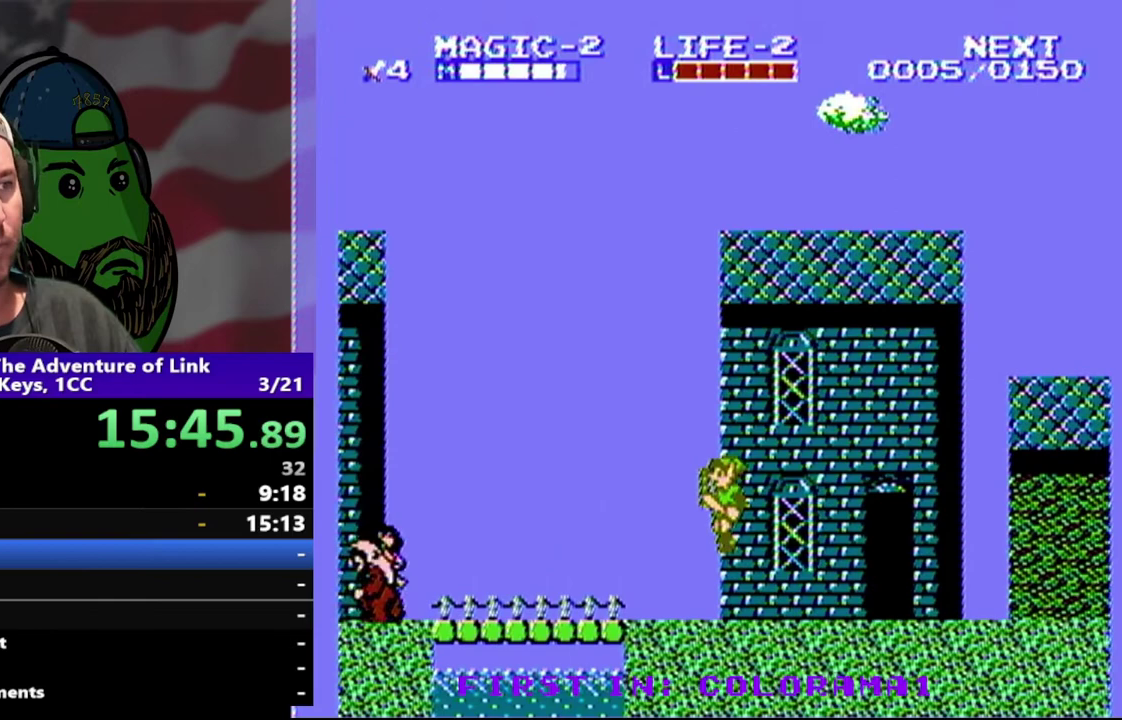
Gameplay with a controller (Nintendo layout); each line is a JSON object with the inputs held at the frame after it. "events" lists button and stick changes between this image and that frame as [ms after this image, input, new state], when the widget could be followed in between. Not read: L3 R3.
{"buttons": ["DPAD_LEFT"], "events": [[267, "A", "down"], [433, "A", "up"]]}
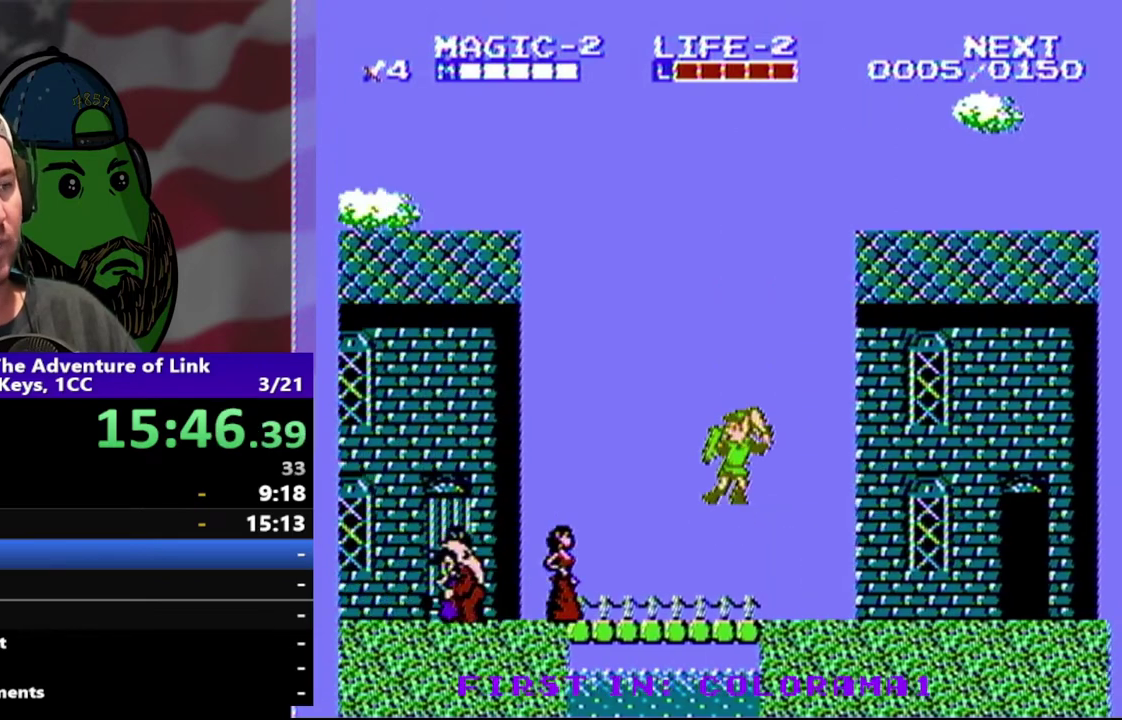
{"buttons": ["DPAD_LEFT"], "events": [[33, "B", "down"], [167, "B", "up"]]}
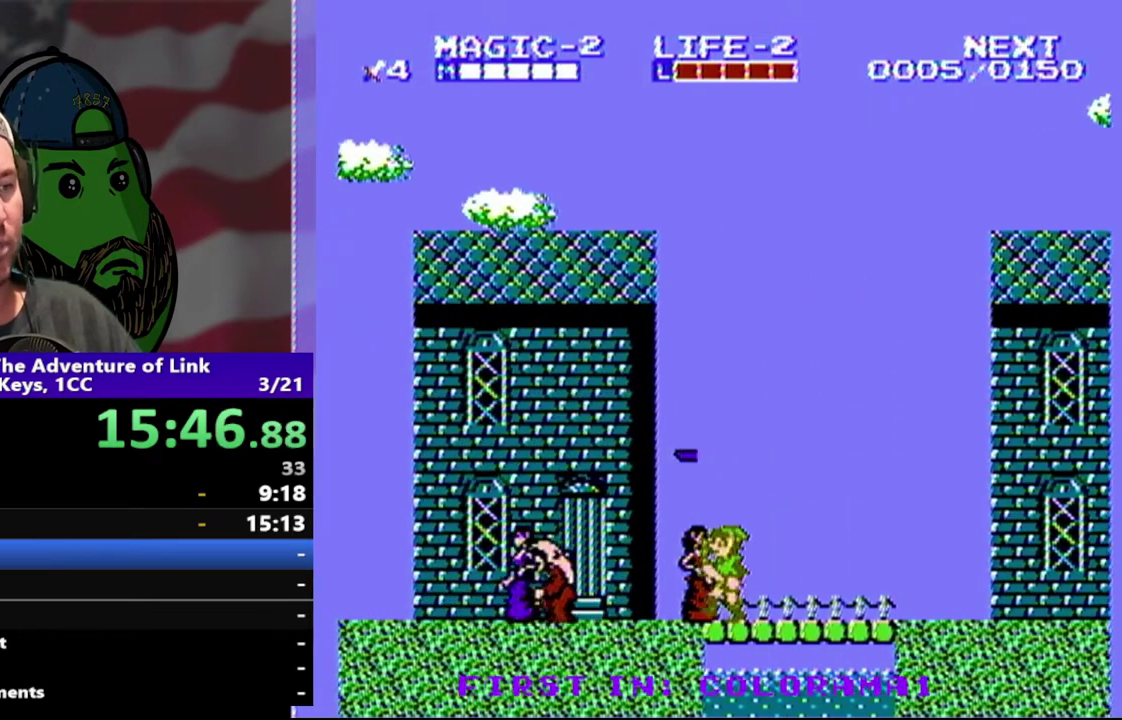
{"buttons": ["B", "DPAD_LEFT"], "events": [[67, "A", "down"], [233, "A", "up"], [333, "B", "down"]]}
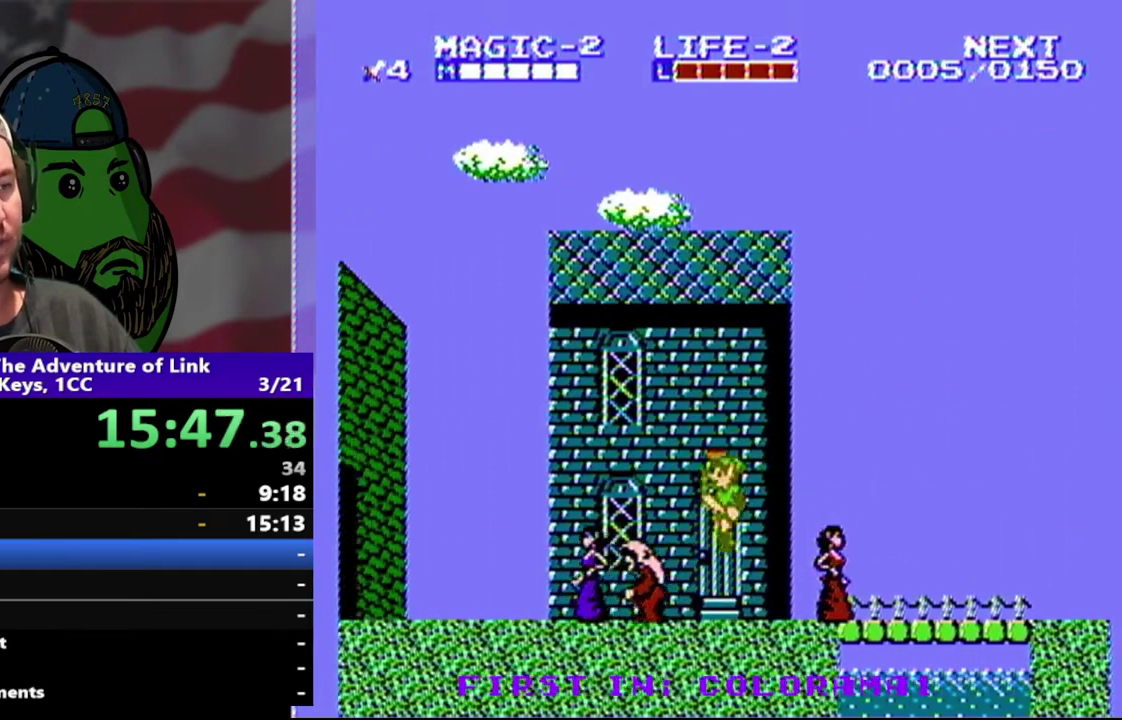
{"buttons": [], "events": [[33, "B", "up"], [300, "A", "down"], [500, "A", "up"], [500, "DPAD_LEFT", "up"]]}
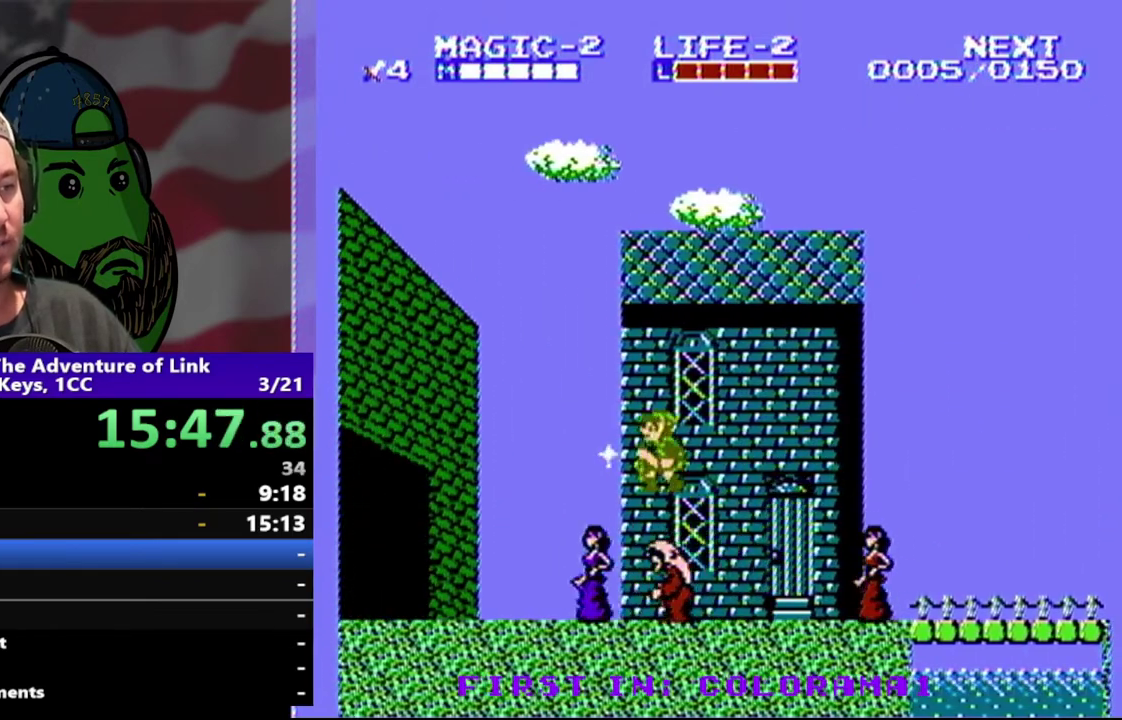
{"buttons": ["DPAD_LEFT"], "events": [[100, "B", "down"], [100, "DPAD_DOWN", "down"], [100, "DPAD_LEFT", "down"], [200, "DPAD_LEFT", "up"], [267, "B", "up"], [267, "DPAD_DOWN", "up"], [333, "DPAD_LEFT", "down"]]}
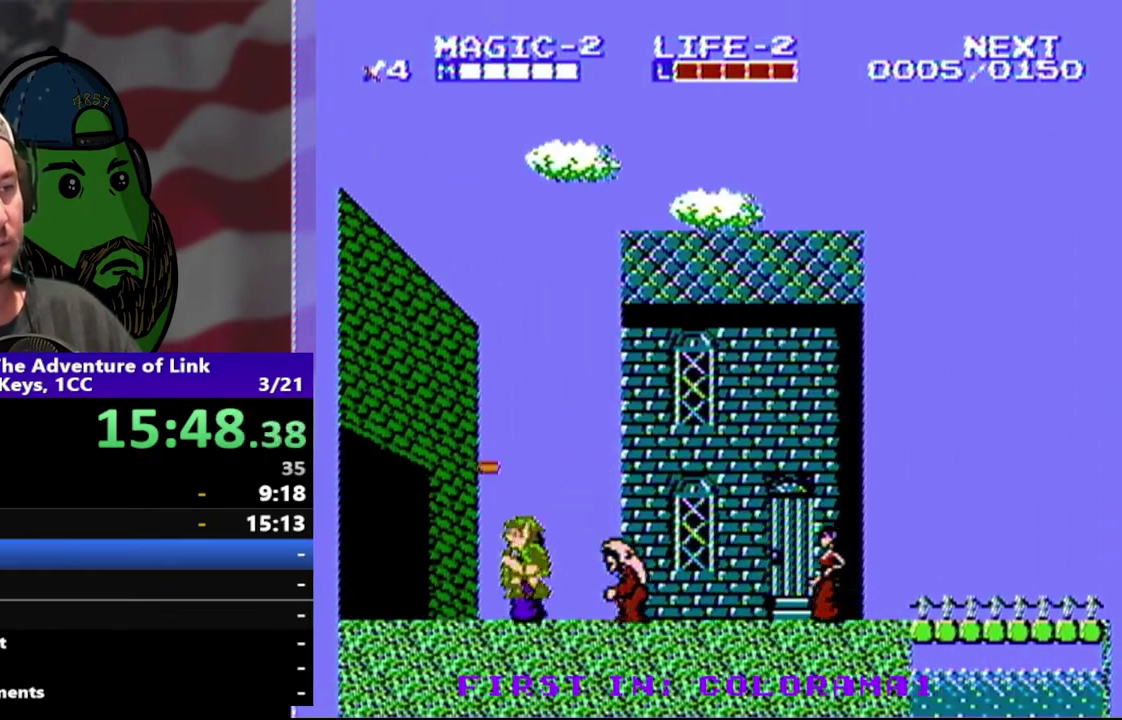
{"buttons": [], "events": [[33, "A", "down"], [200, "A", "up"], [233, "DPAD_LEFT", "up"], [333, "DPAD_DOWN", "down"], [367, "B", "down"], [500, "B", "up"], [500, "DPAD_DOWN", "up"]]}
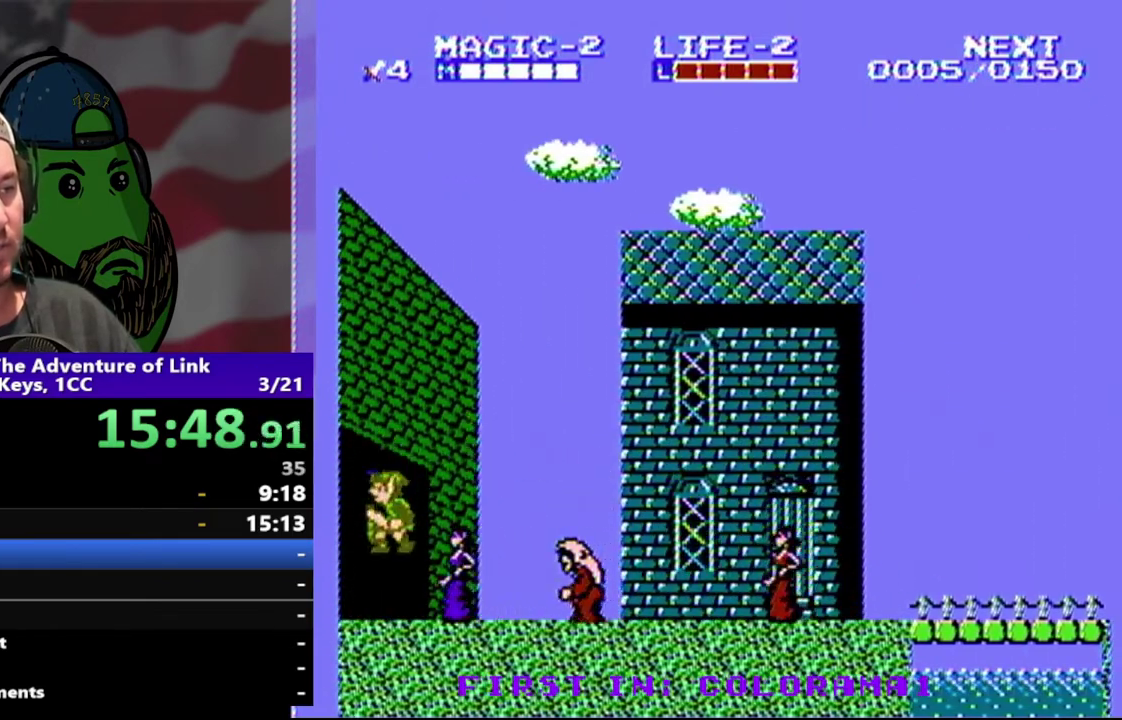
{"buttons": ["DPAD_LEFT"], "events": [[67, "DPAD_LEFT", "down"]]}
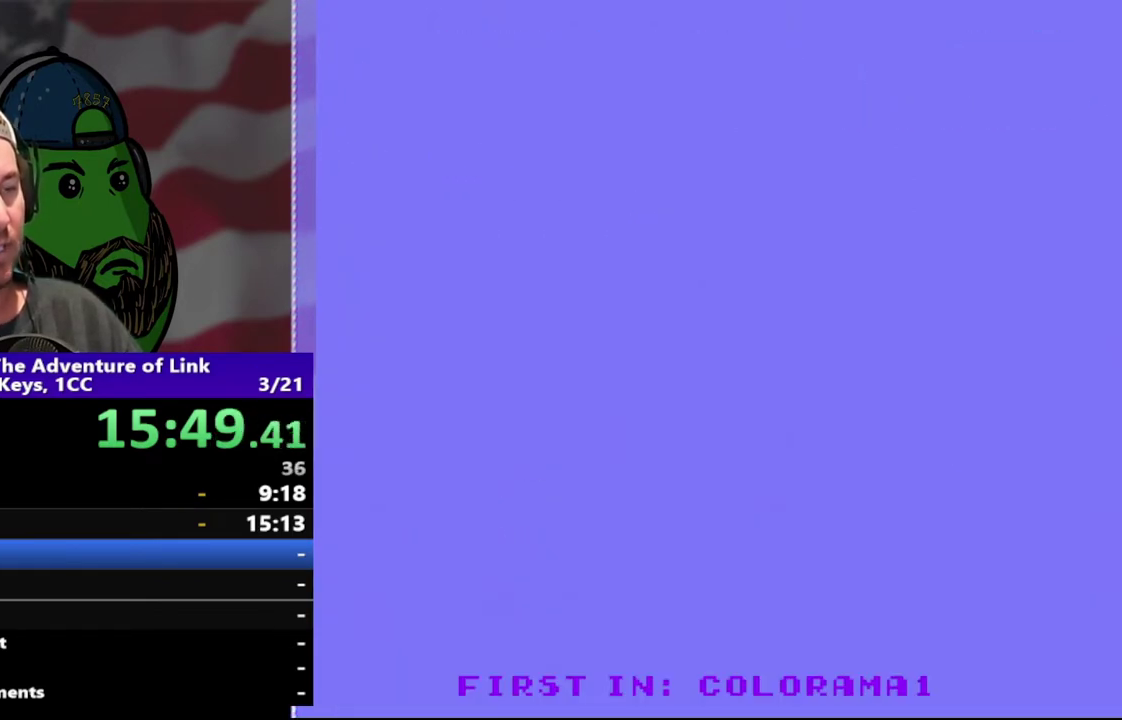
{"buttons": ["DPAD_LEFT"], "events": []}
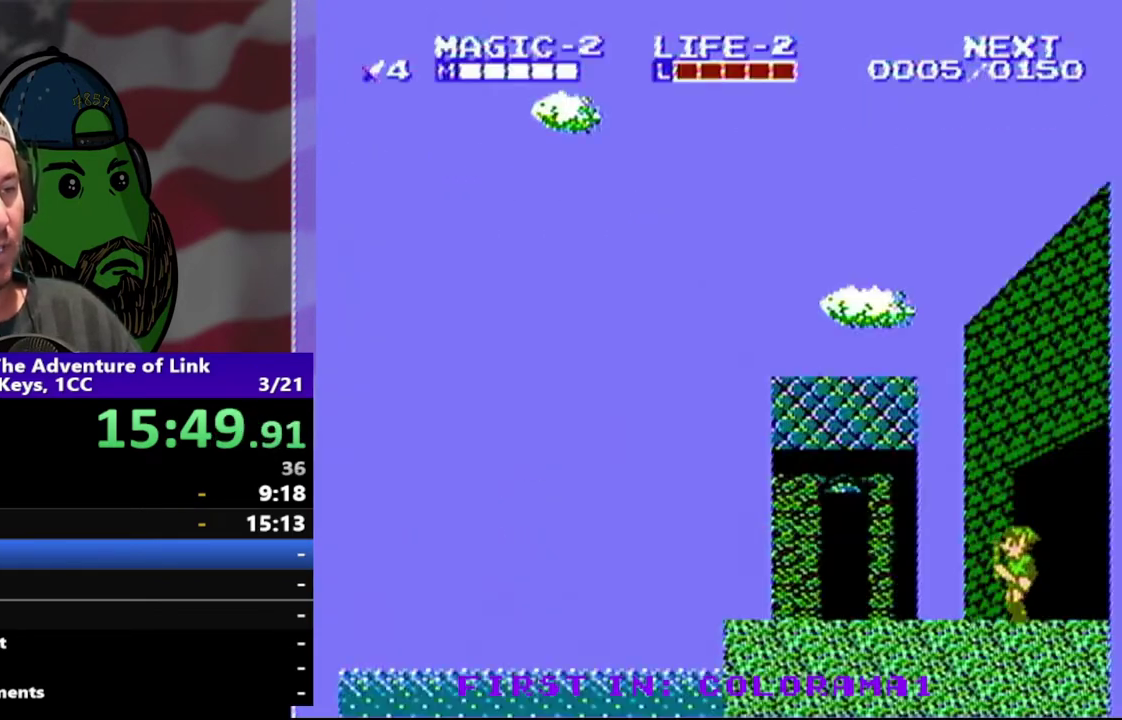
{"buttons": ["DPAD_LEFT"], "events": []}
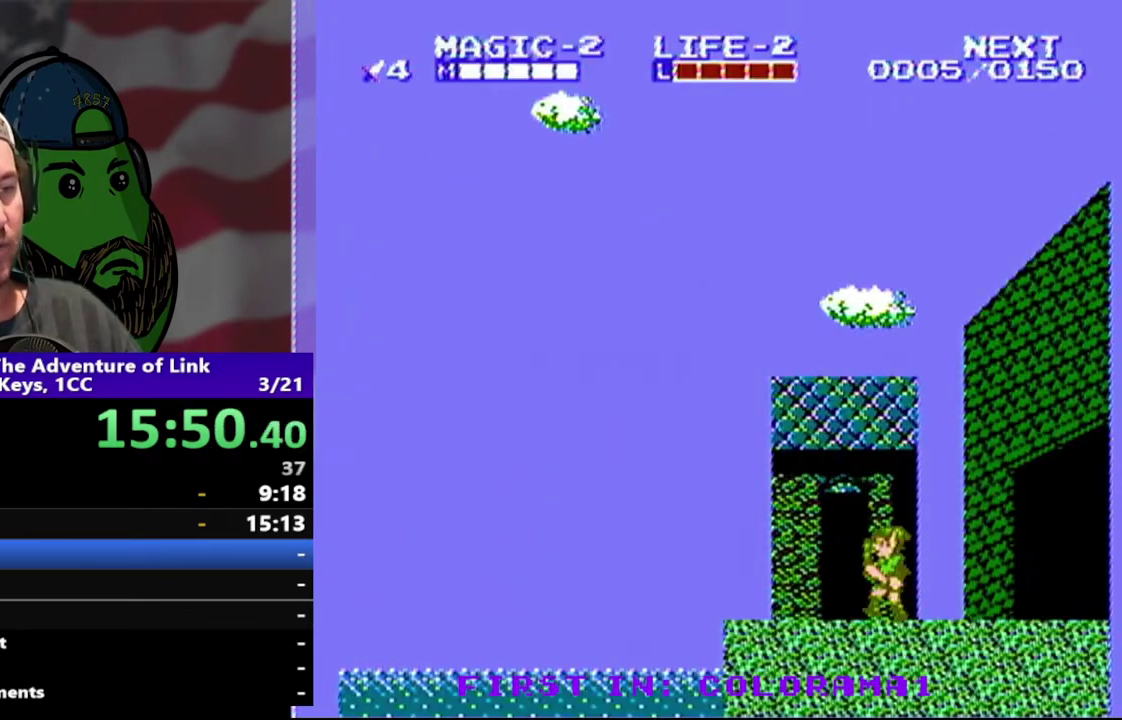
{"buttons": [], "events": [[67, "DPAD_LEFT", "up"], [267, "DPAD_UP", "down"], [400, "DPAD_UP", "up"]]}
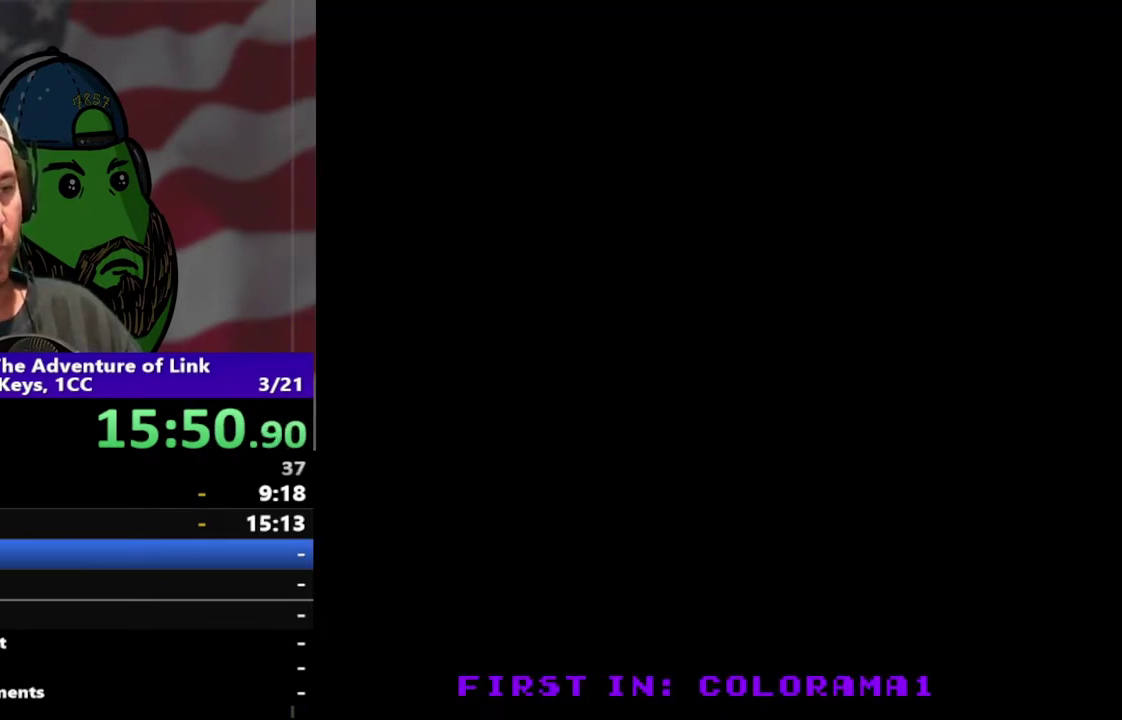
{"buttons": ["DPAD_LEFT"], "events": [[267, "DPAD_LEFT", "down"]]}
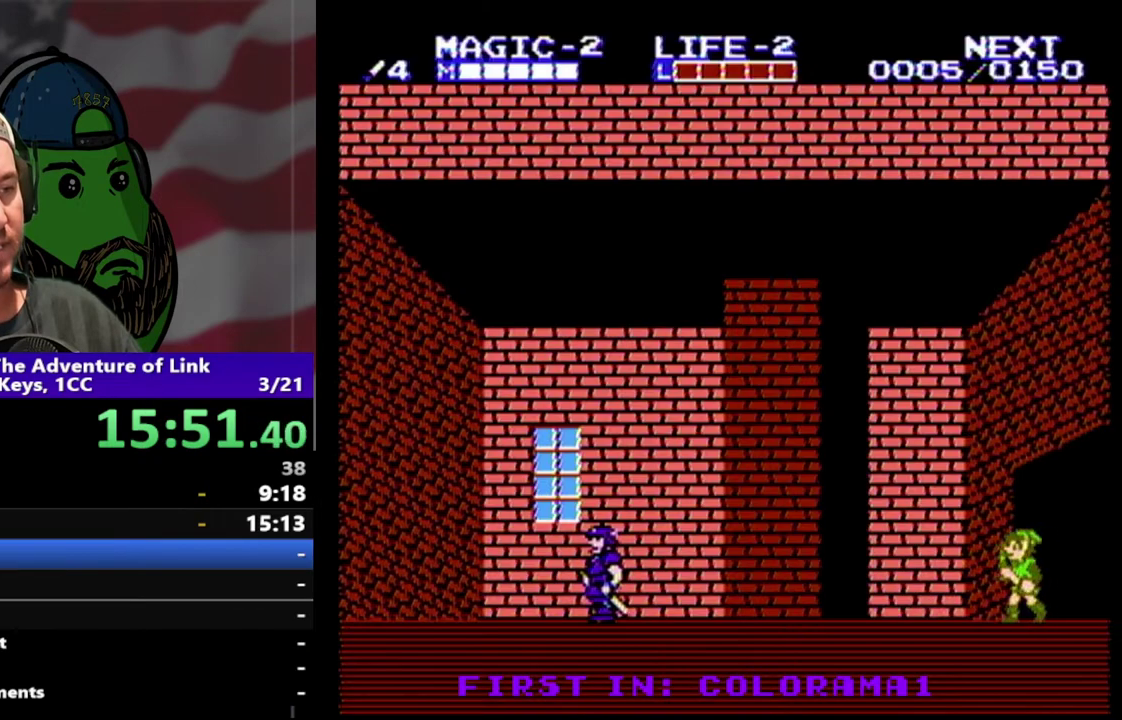
{"buttons": ["DPAD_LEFT"], "events": []}
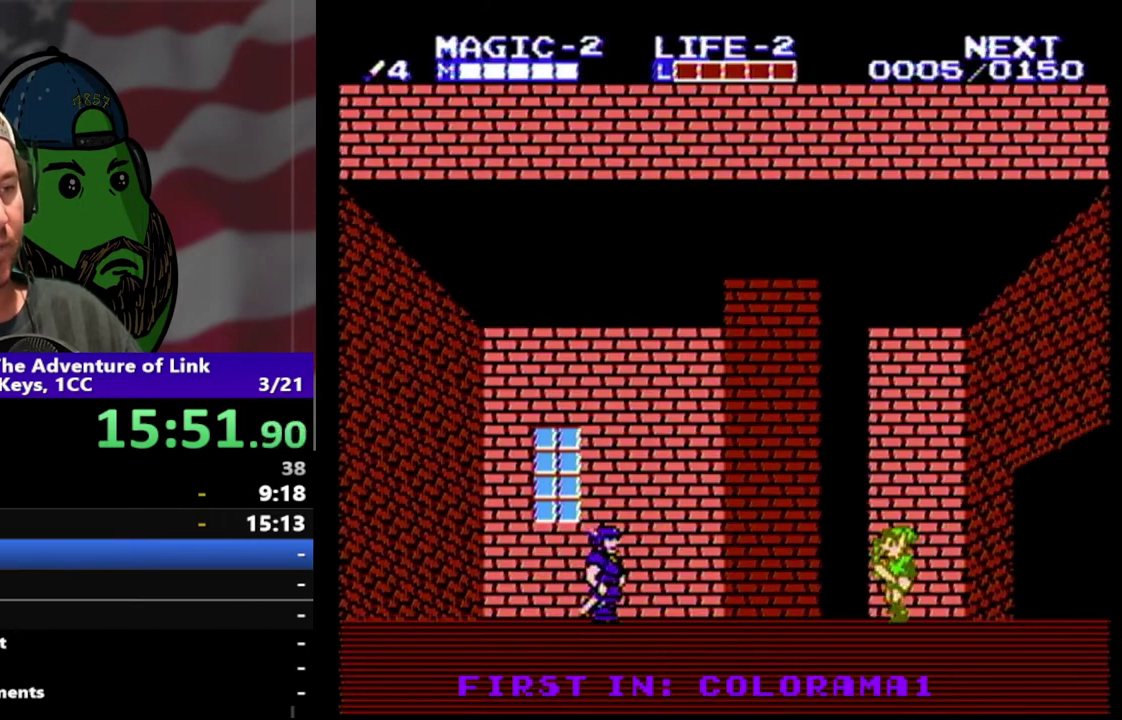
{"buttons": ["DPAD_LEFT"], "events": []}
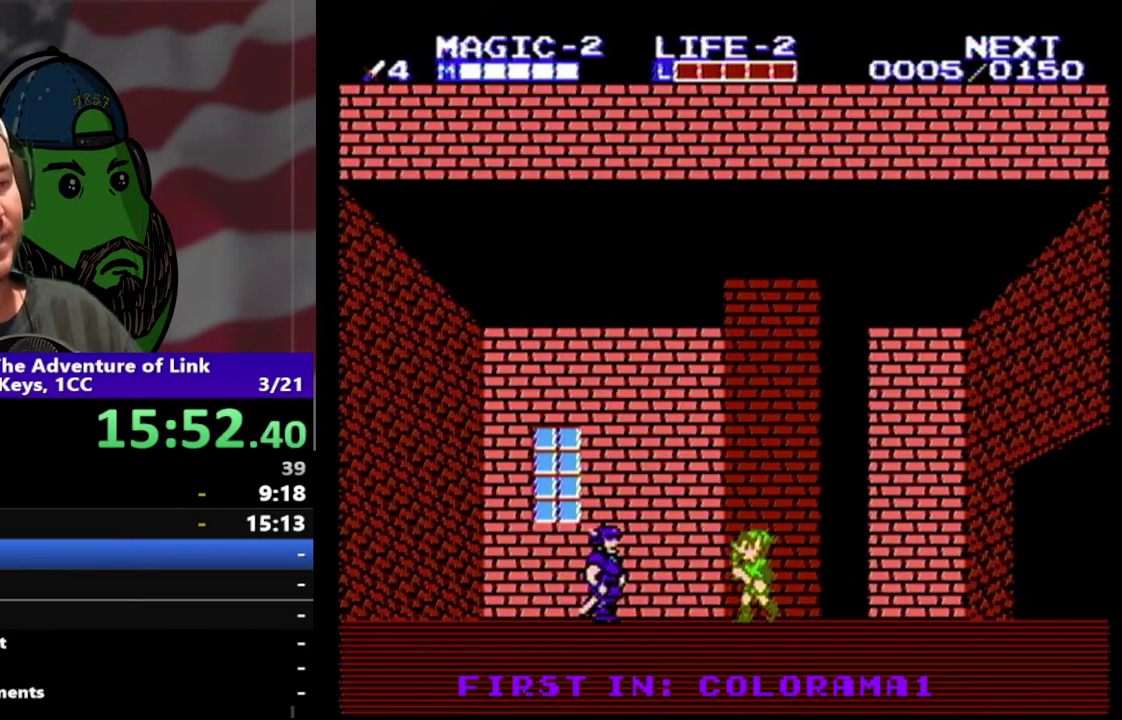
{"buttons": ["B"], "events": [[300, "DPAD_LEFT", "up"], [433, "B", "down"]]}
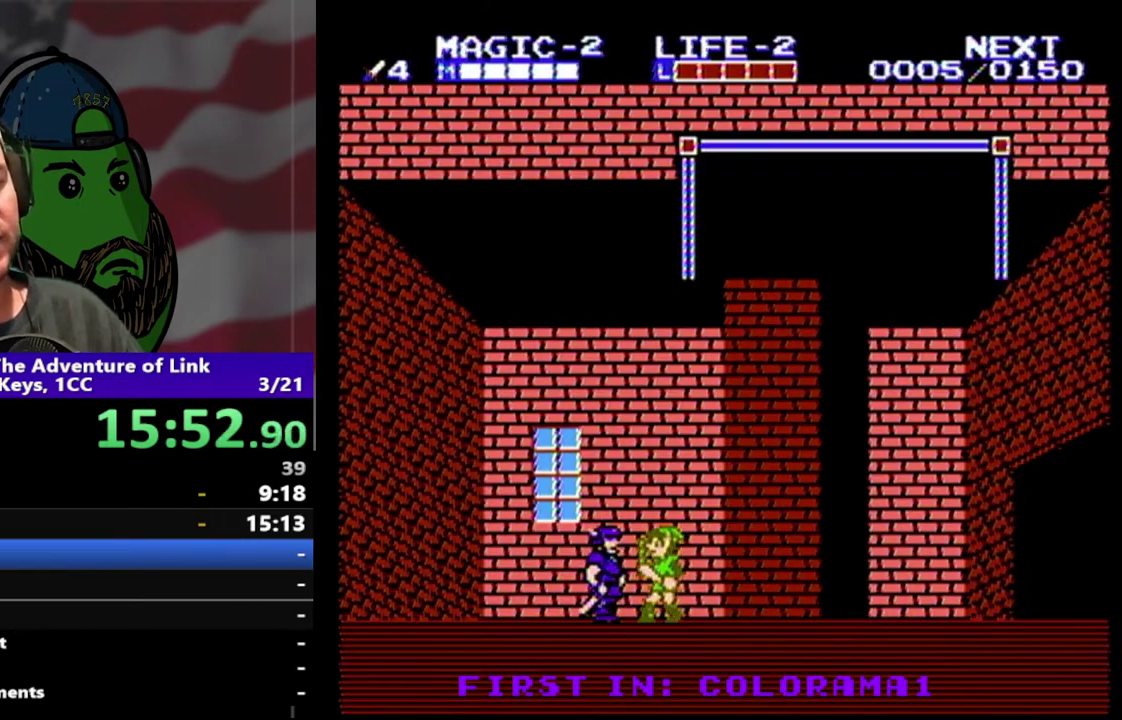
{"buttons": [], "events": [[67, "B", "up"]]}
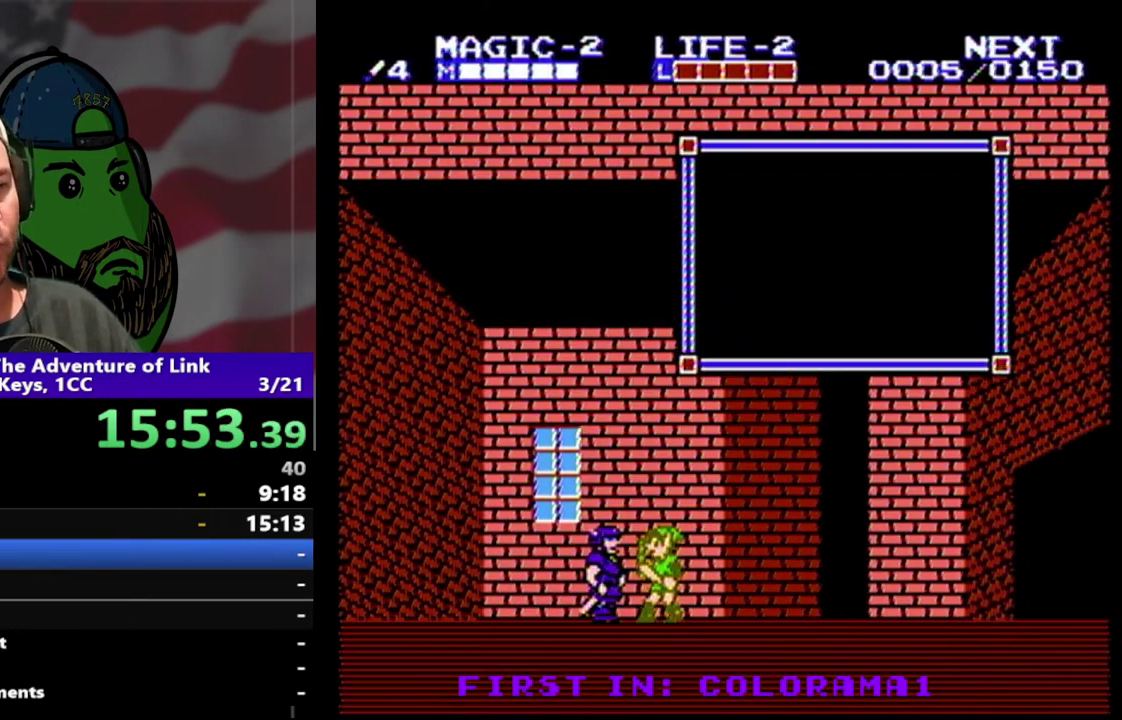
{"buttons": [], "events": []}
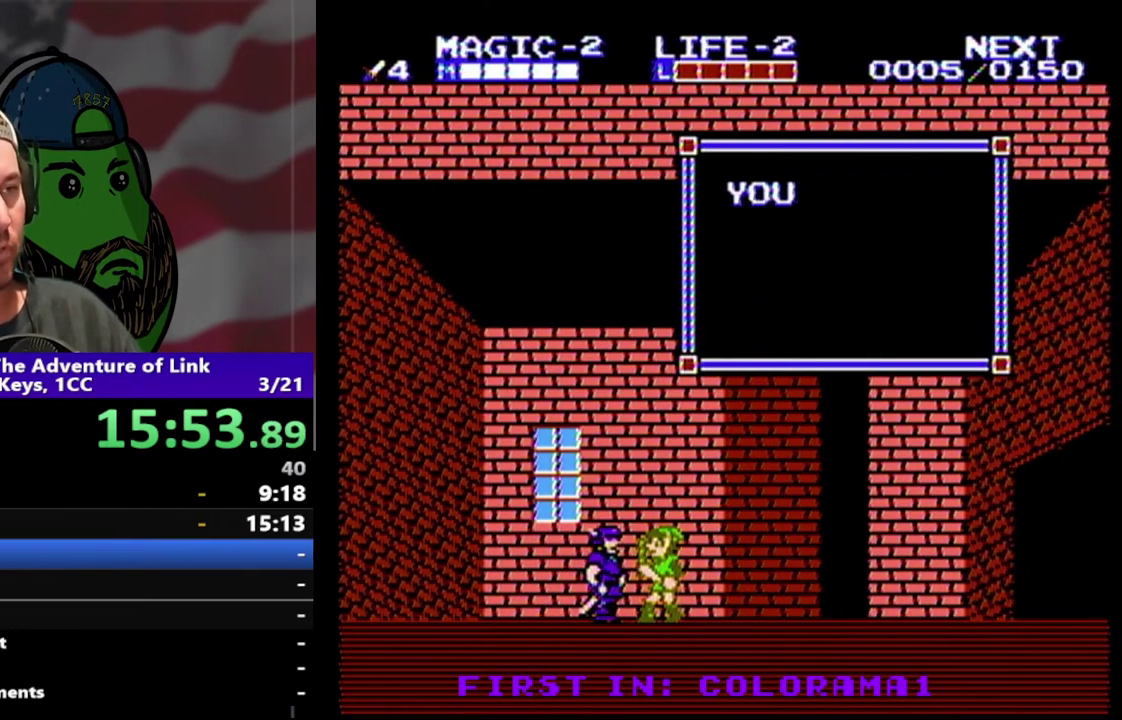
{"buttons": [], "events": []}
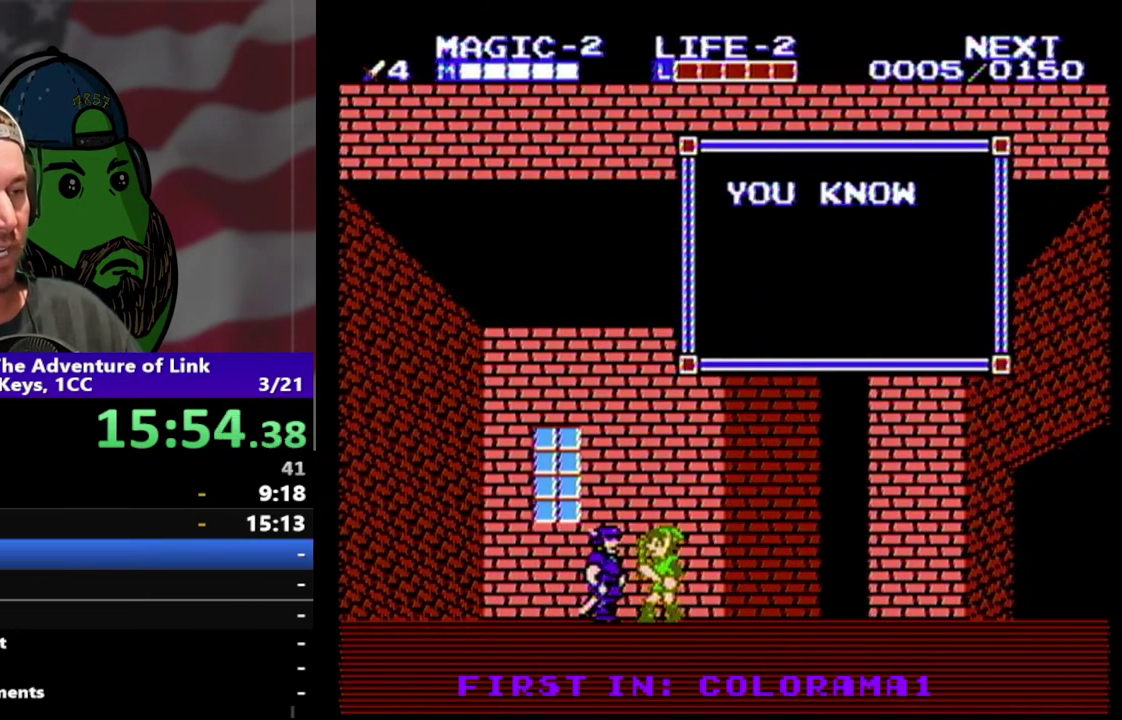
{"buttons": [], "events": []}
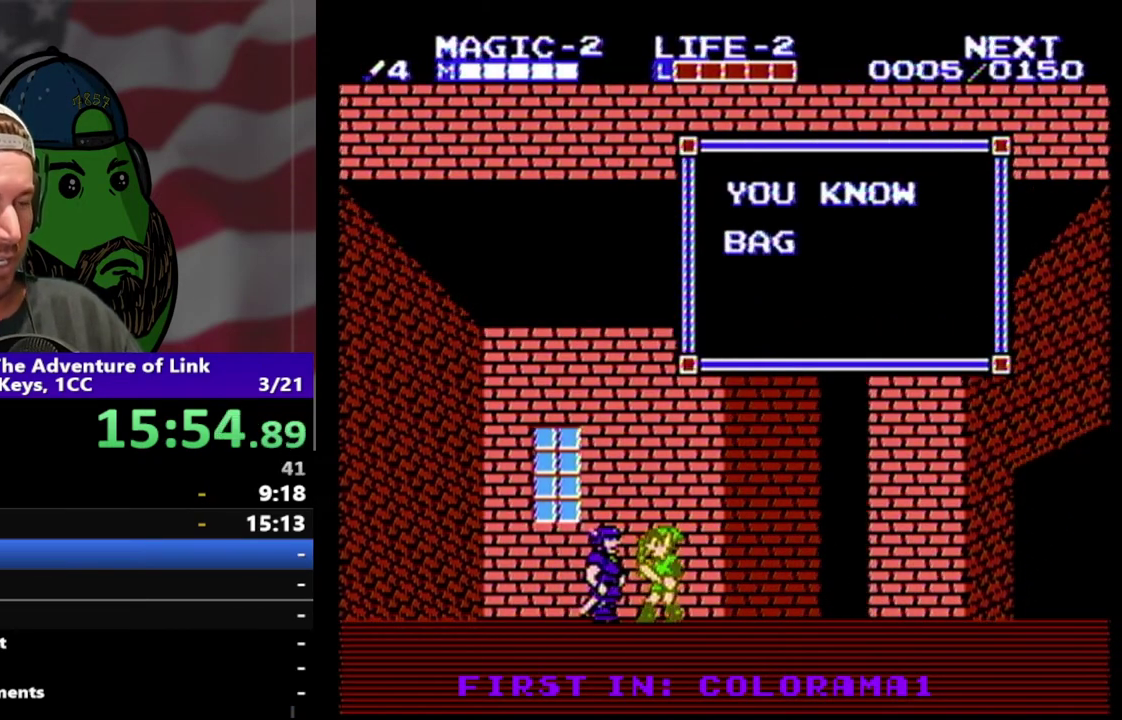
{"buttons": [], "events": []}
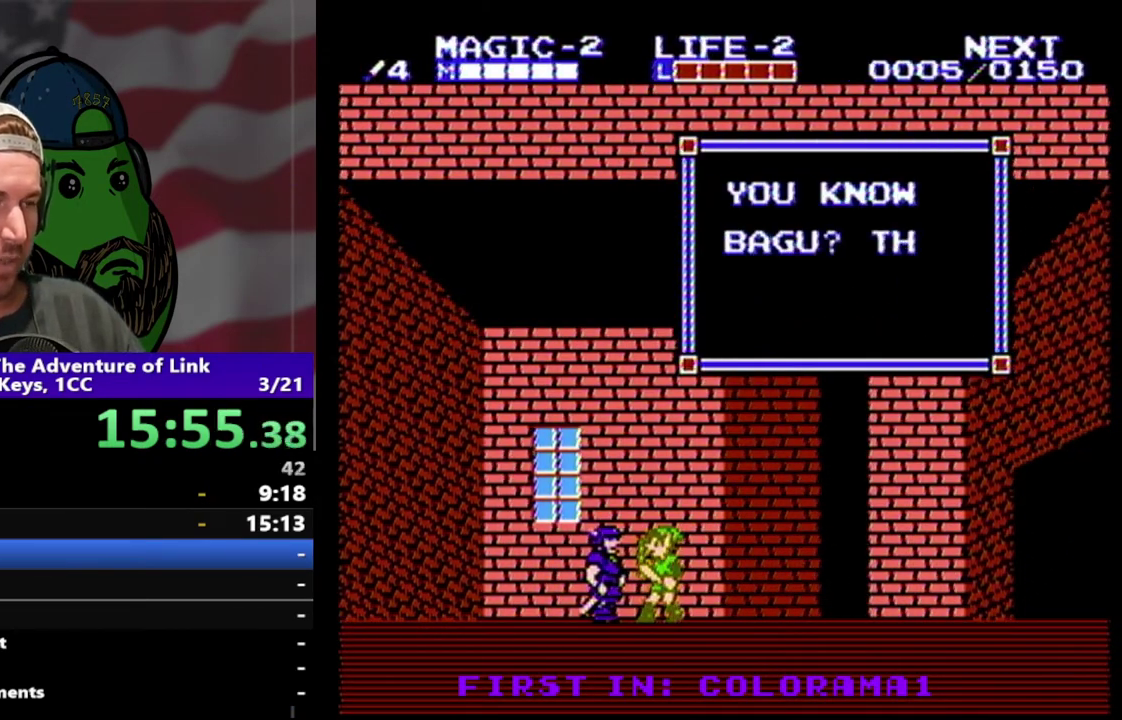
{"buttons": [], "events": []}
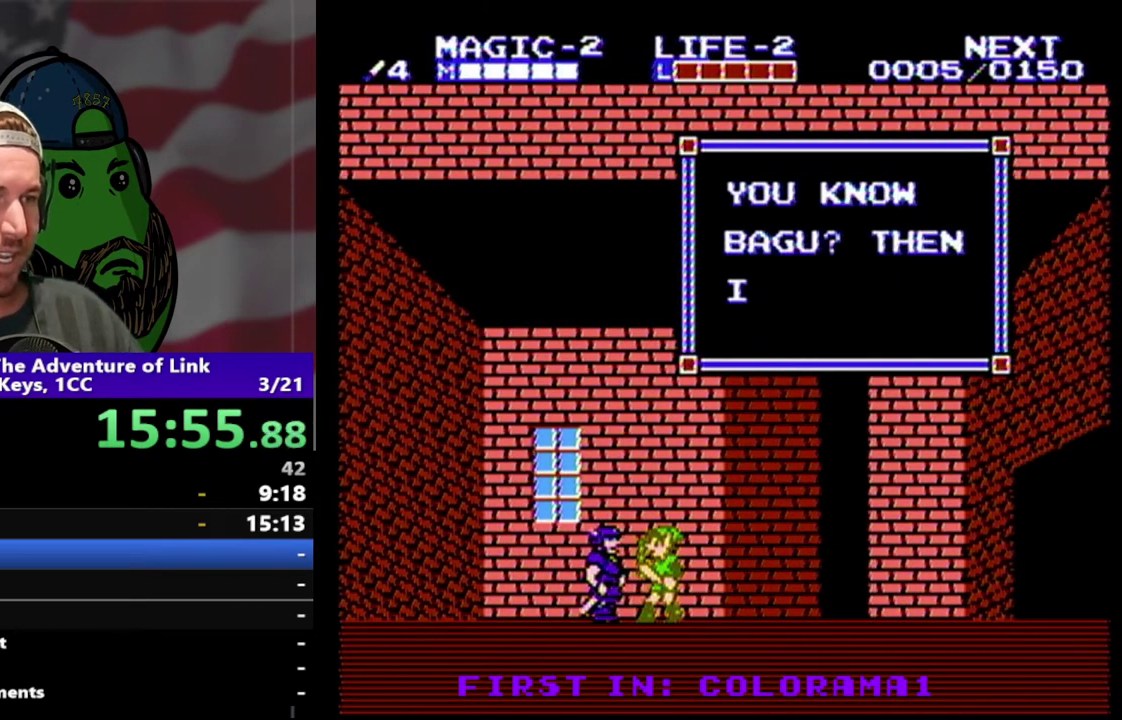
{"buttons": [], "events": []}
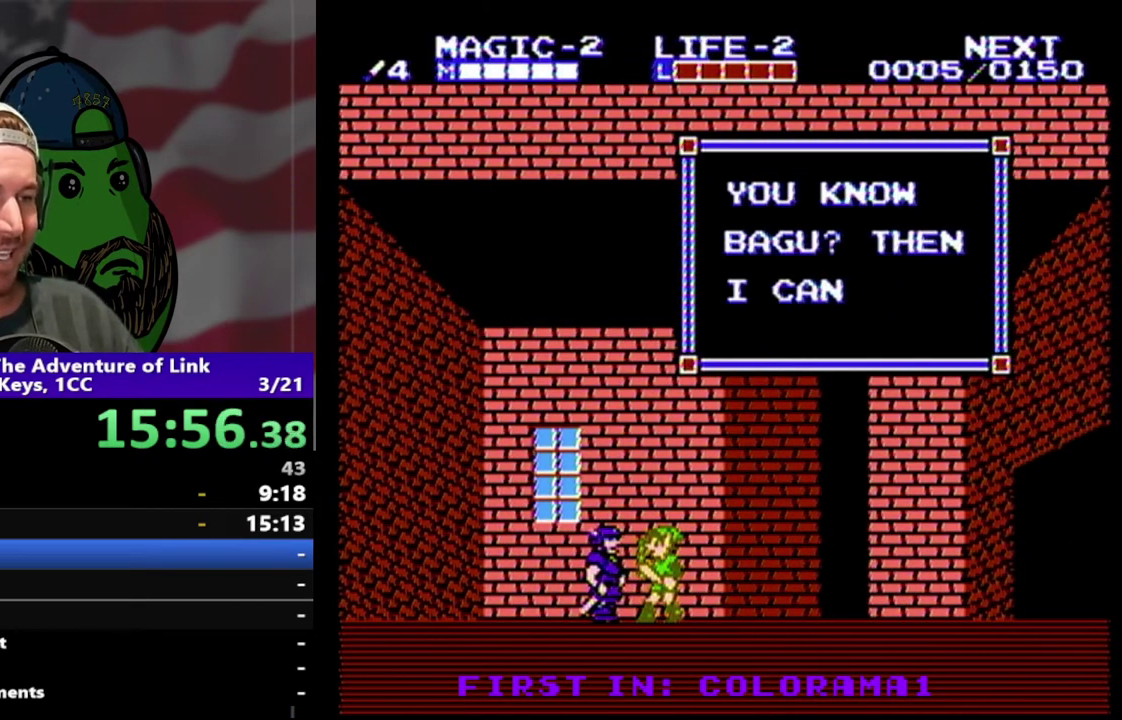
{"buttons": [], "events": []}
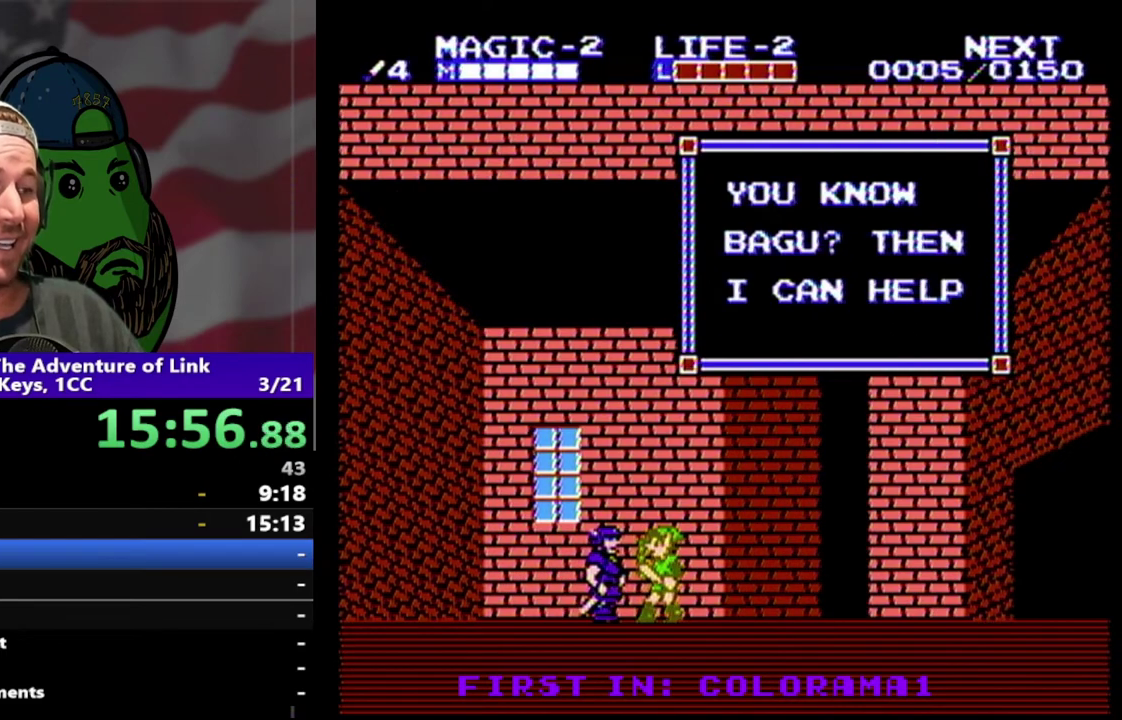
{"buttons": [], "events": []}
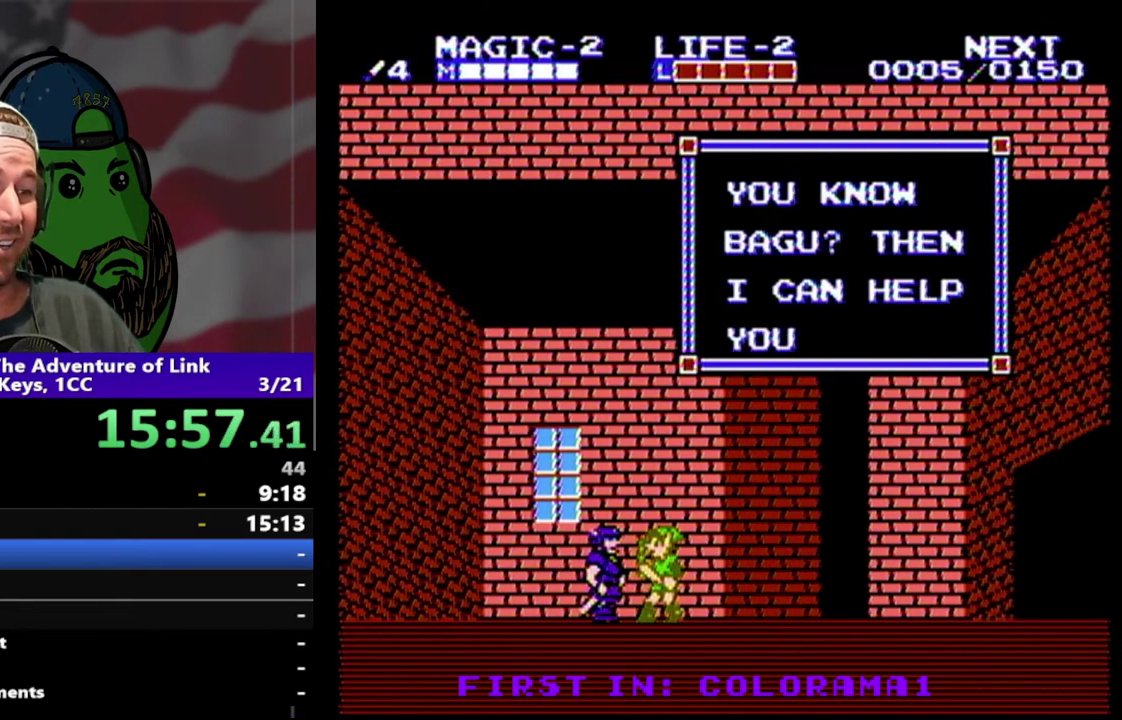
{"buttons": [], "events": [[333, "B", "down"], [467, "B", "up"]]}
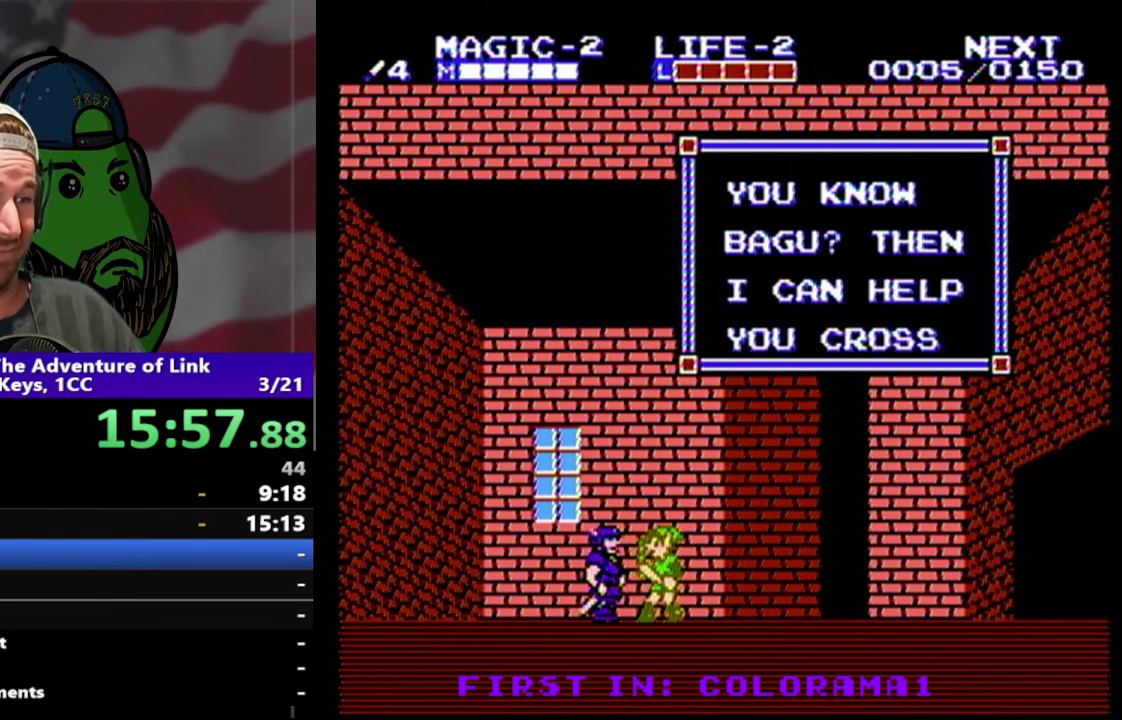
{"buttons": ["DPAD_RIGHT"], "events": [[267, "DPAD_RIGHT", "down"]]}
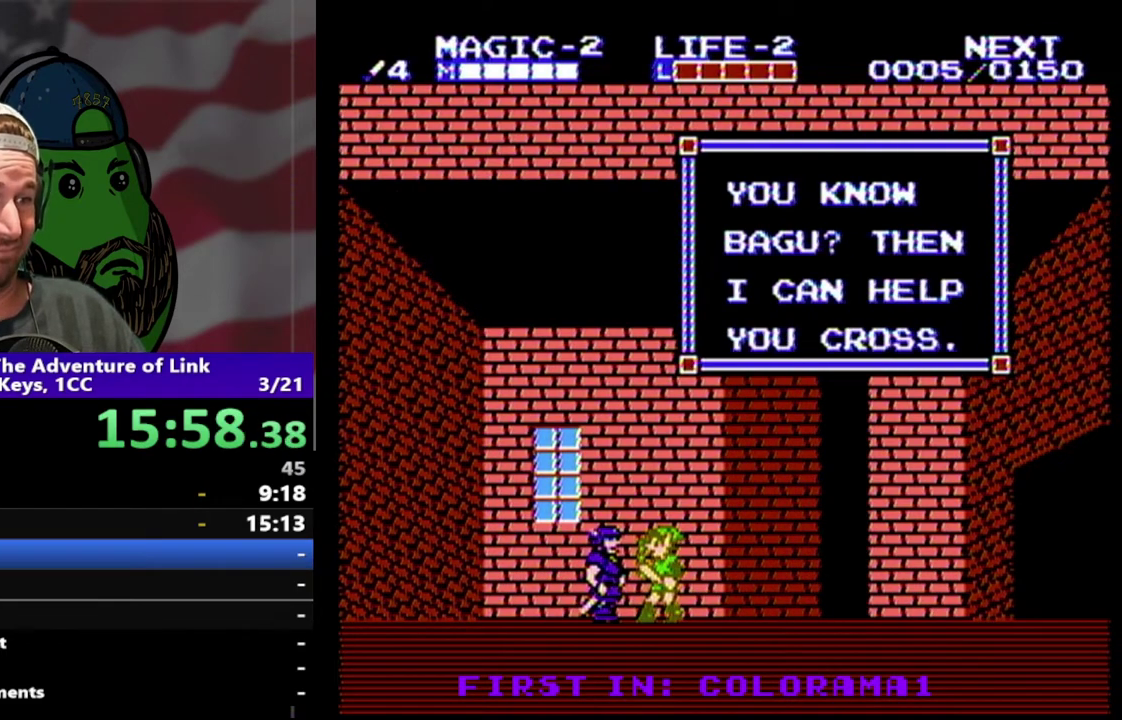
{"buttons": ["DPAD_RIGHT"], "events": [[33, "DPAD_RIGHT", "up"], [300, "DPAD_RIGHT", "down"], [333, "B", "down"], [400, "B", "up"]]}
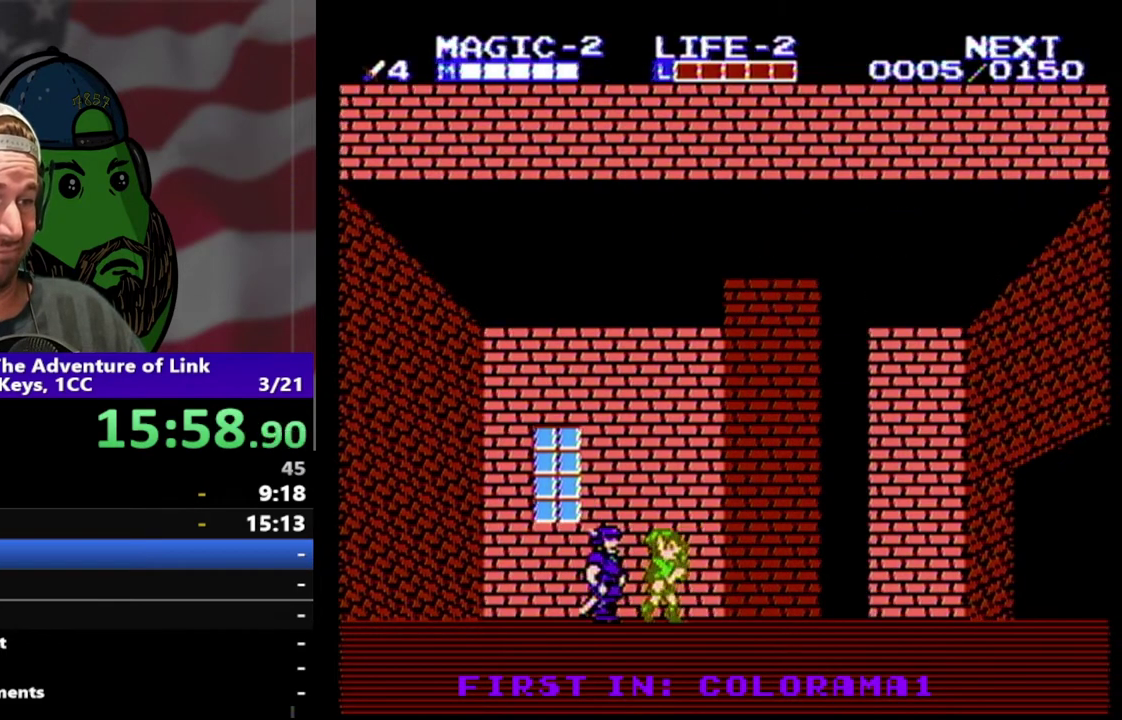
{"buttons": ["DPAD_RIGHT"], "events": []}
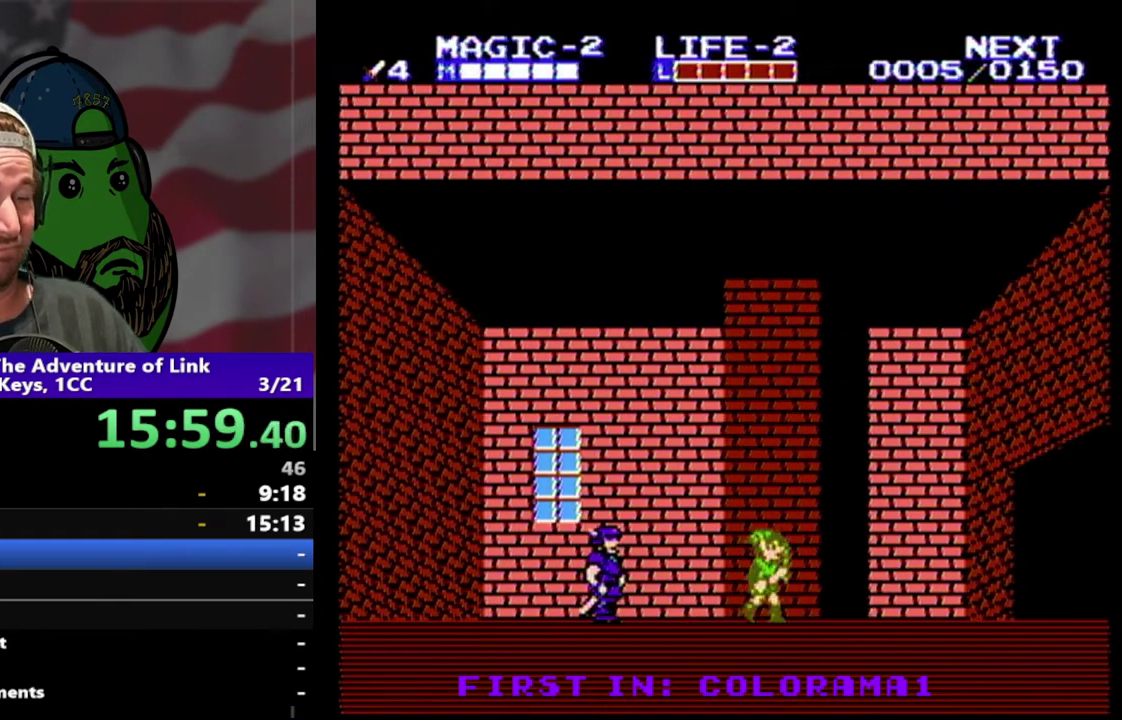
{"buttons": ["DPAD_RIGHT"], "events": []}
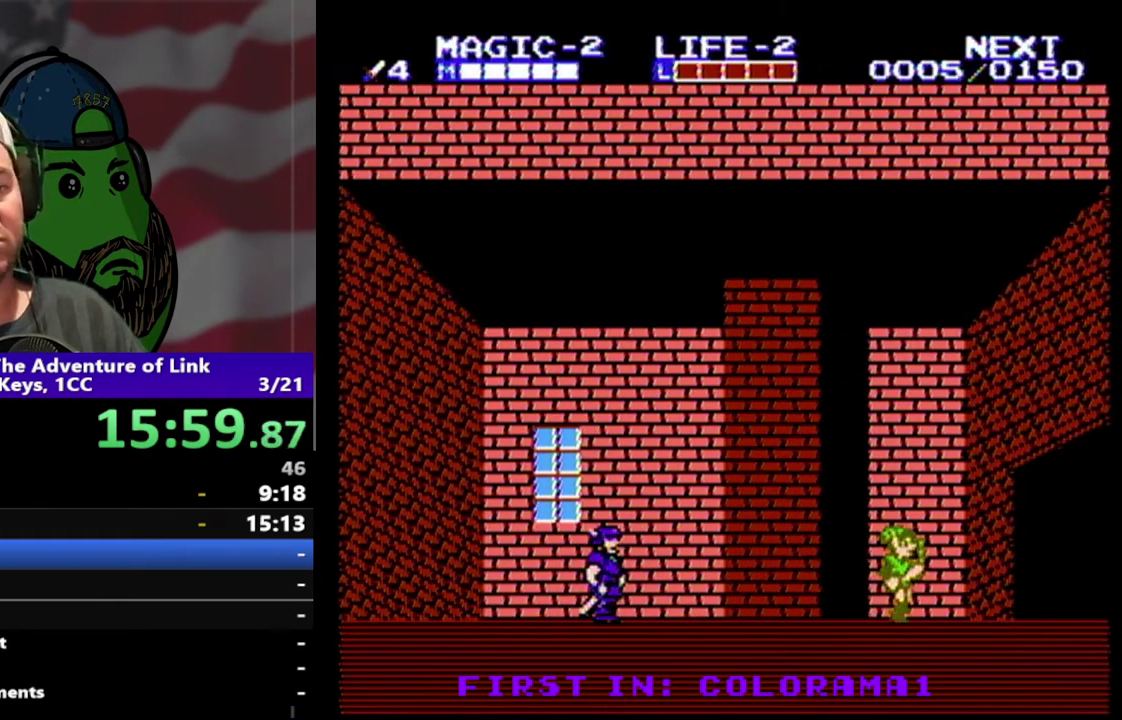
{"buttons": ["DPAD_RIGHT"], "events": []}
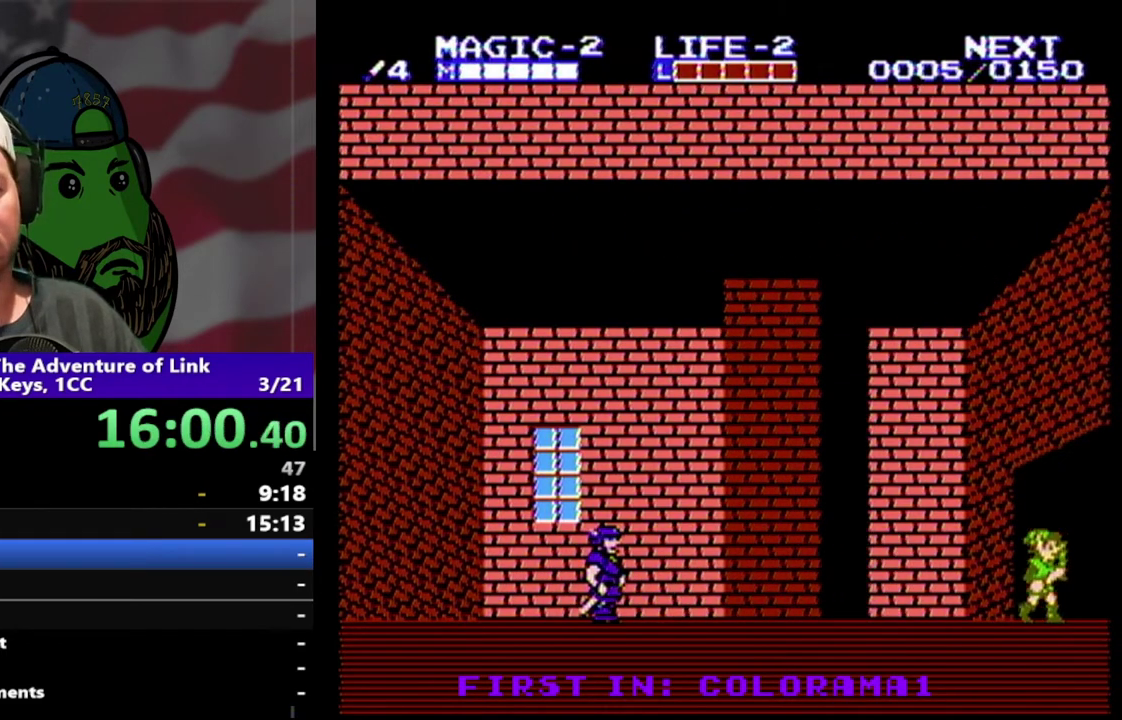
{"buttons": ["DPAD_RIGHT"], "events": []}
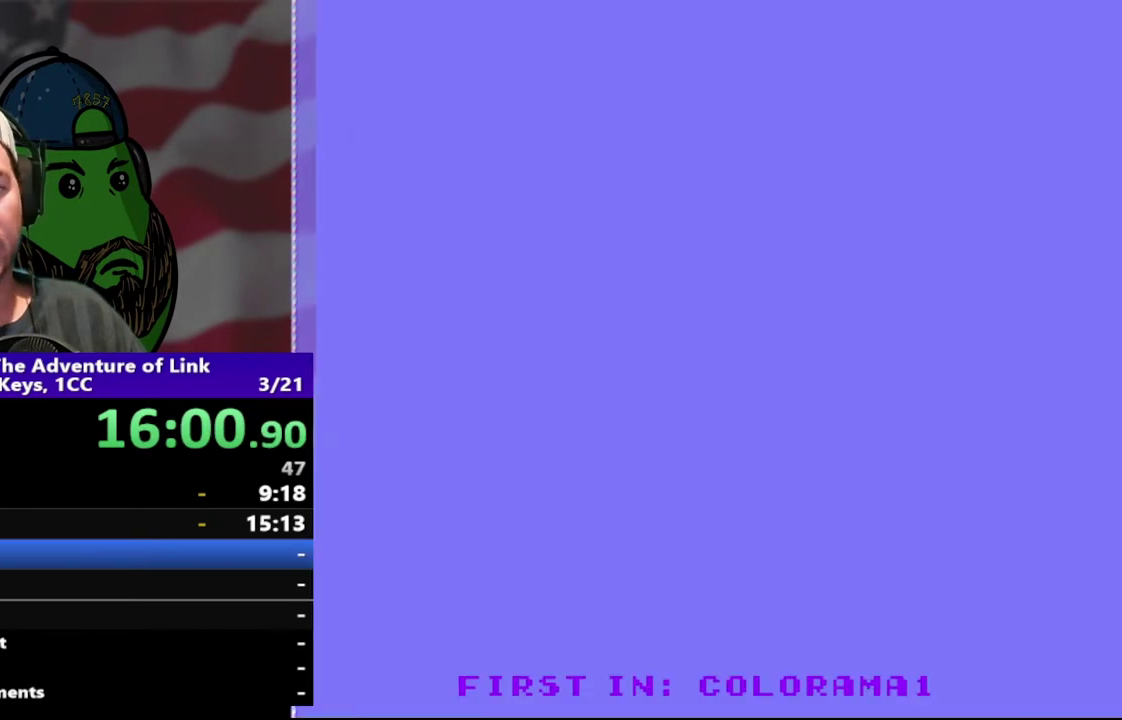
{"buttons": [], "events": [[200, "DPAD_RIGHT", "up"]]}